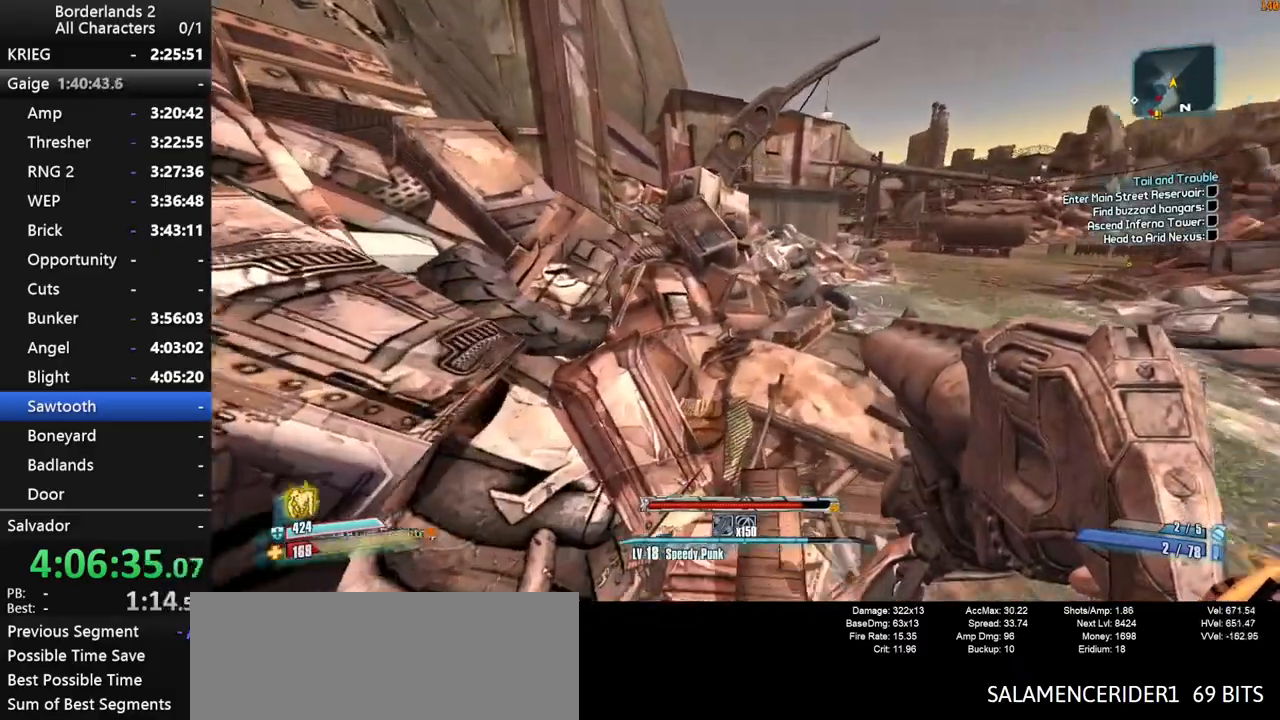
Gameplay with keyboard and mouse; each line is a JSON object with the keys and mouse buttons held at the frame after it. "events" lists presses ("down") and releases ("up") of "1", "2", "3", "4", "a", "b", "c", "ctrl", "d", "down", "e", "end", "escape", "f", "g", "left", "q", "r", "return", "right", "s", "shift", "space", "t", "tab", "up", "v", "w", "x", "y", "z", "mouse_left", "mouse_middle", "mouse_right", "mouse_wheel_up" and "mouse_wheel_down" between this image and that frame as [ms after this image, input, new state], when the widget could be followed in between. "mouse_left", "mouse_middle", "mouse_right", "mouse_wheel_up", "mouse_wheel_down" = the "left", "middle", "right", "wheel_up", "wheel_down" buttons of the "mouse" list. No other keys are recorded. "mouse_move" is the direction in which the mouse moves at that frame (one of eight, or "still"), when it could be read.
{"keys": ["w"], "mouse": [], "mouse_move": "still", "events": [[200, "a", "up"]]}
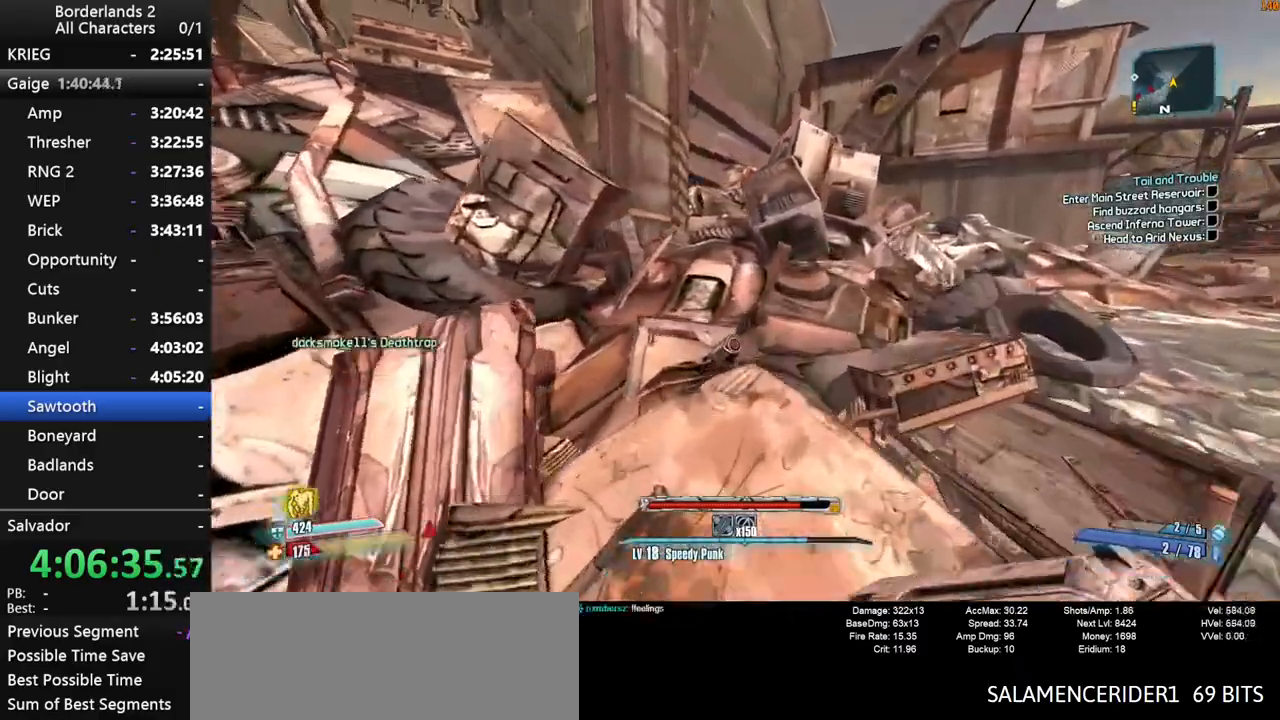
{"keys": ["a", "w"], "mouse": [], "mouse_move": "right", "events": [[400, "a", "down"]]}
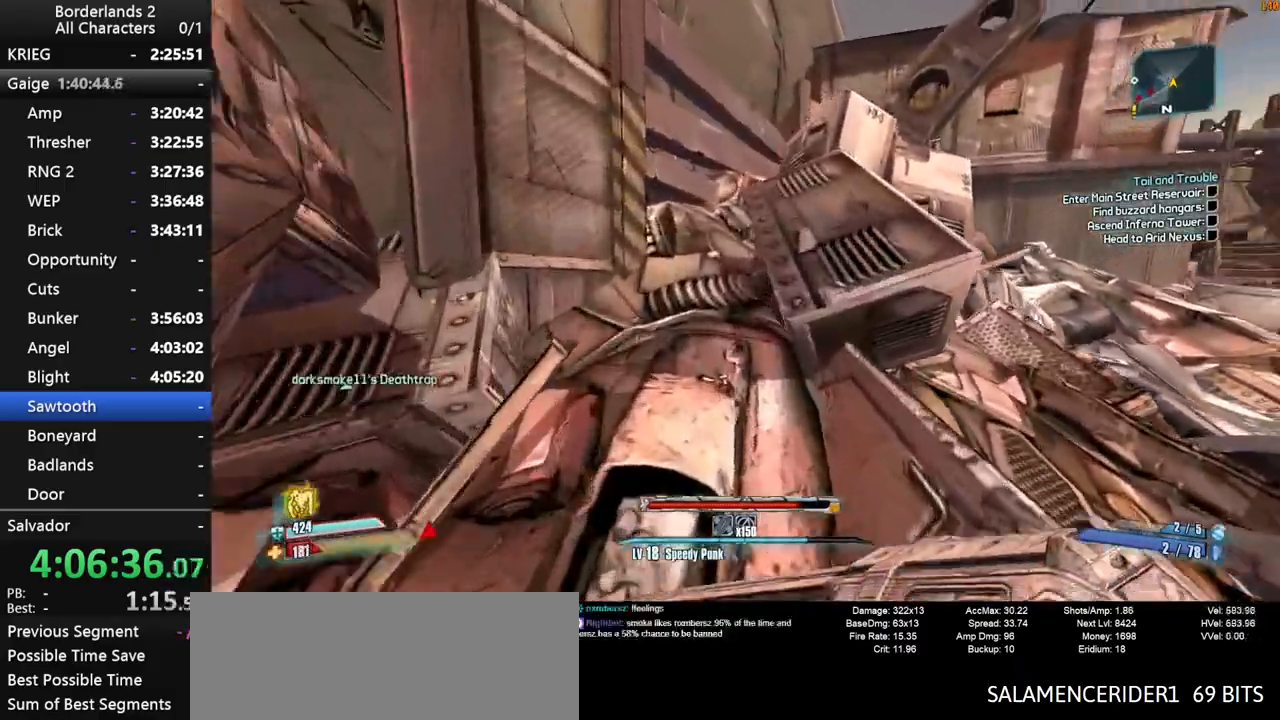
{"keys": [], "mouse": [], "mouse_move": "right", "events": [[134, "a", "up"], [450, "w", "up"]]}
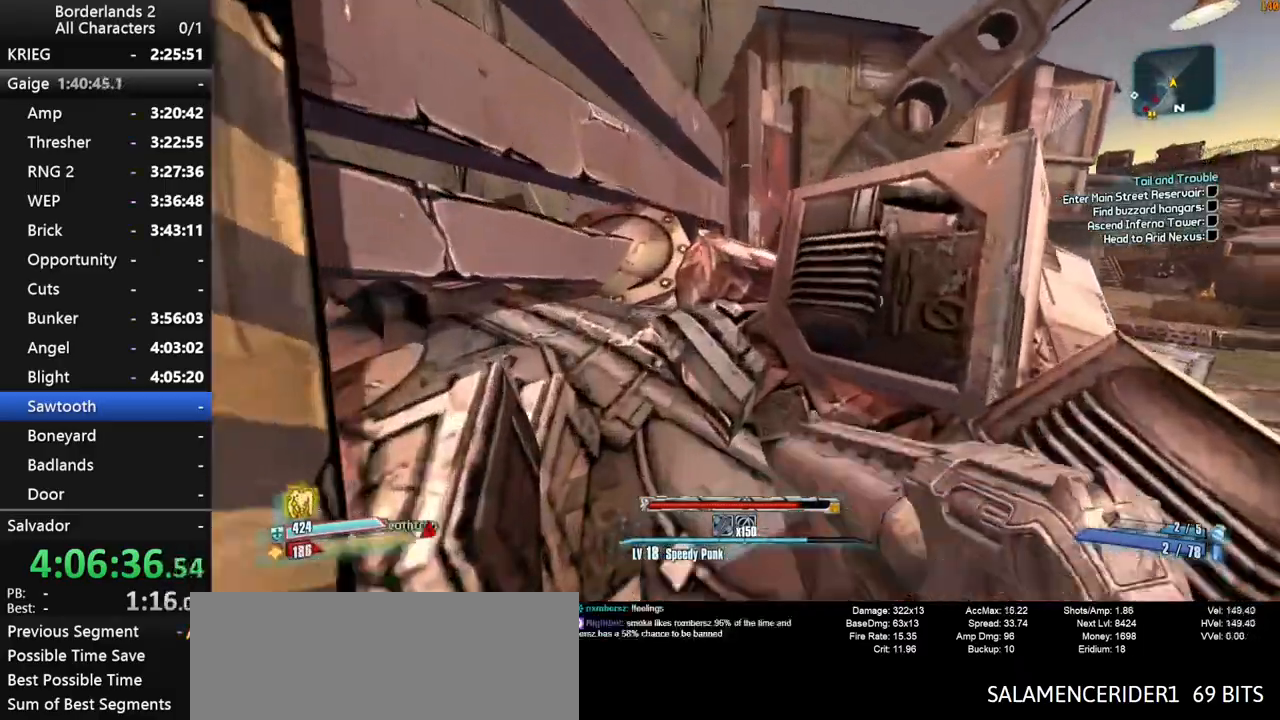
{"keys": ["d", "w"], "mouse": [], "mouse_move": "still", "events": [[50, "space", "down"], [100, "w", "down"], [150, "space", "up"], [184, "d", "down"]]}
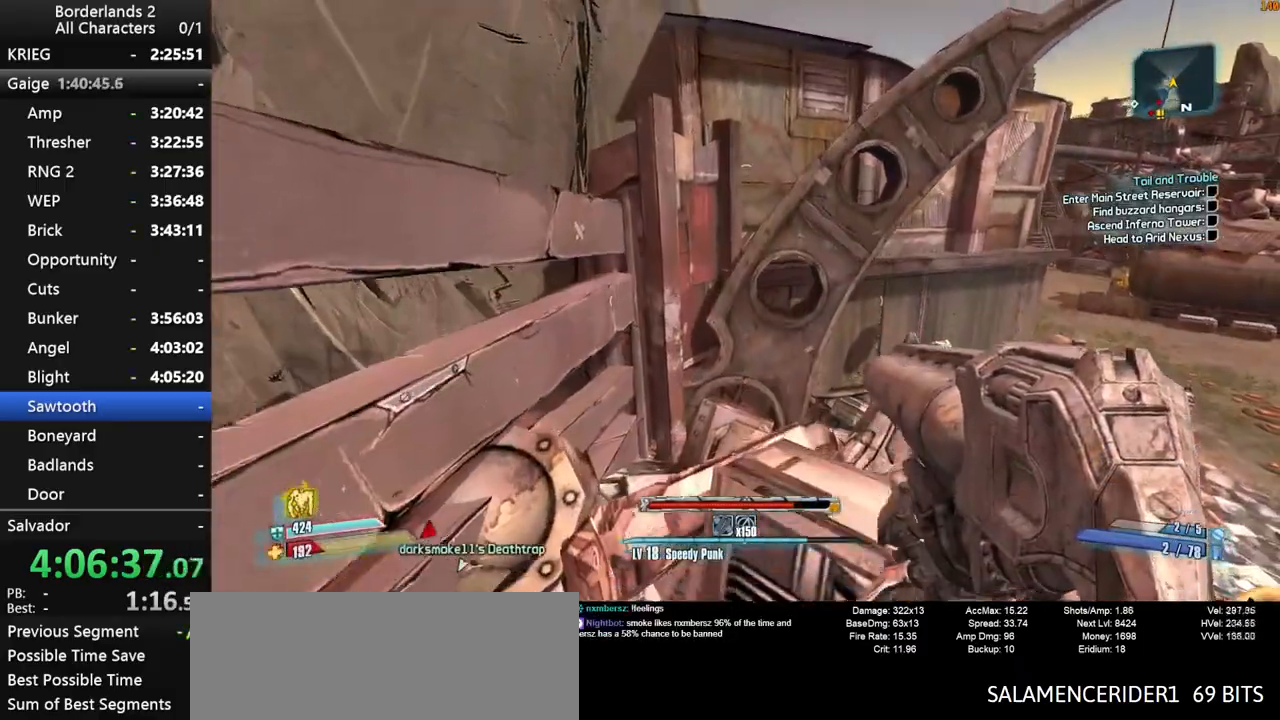
{"keys": [], "mouse": [], "mouse_move": "left", "events": [[167, "d", "up"], [400, "w", "up"]]}
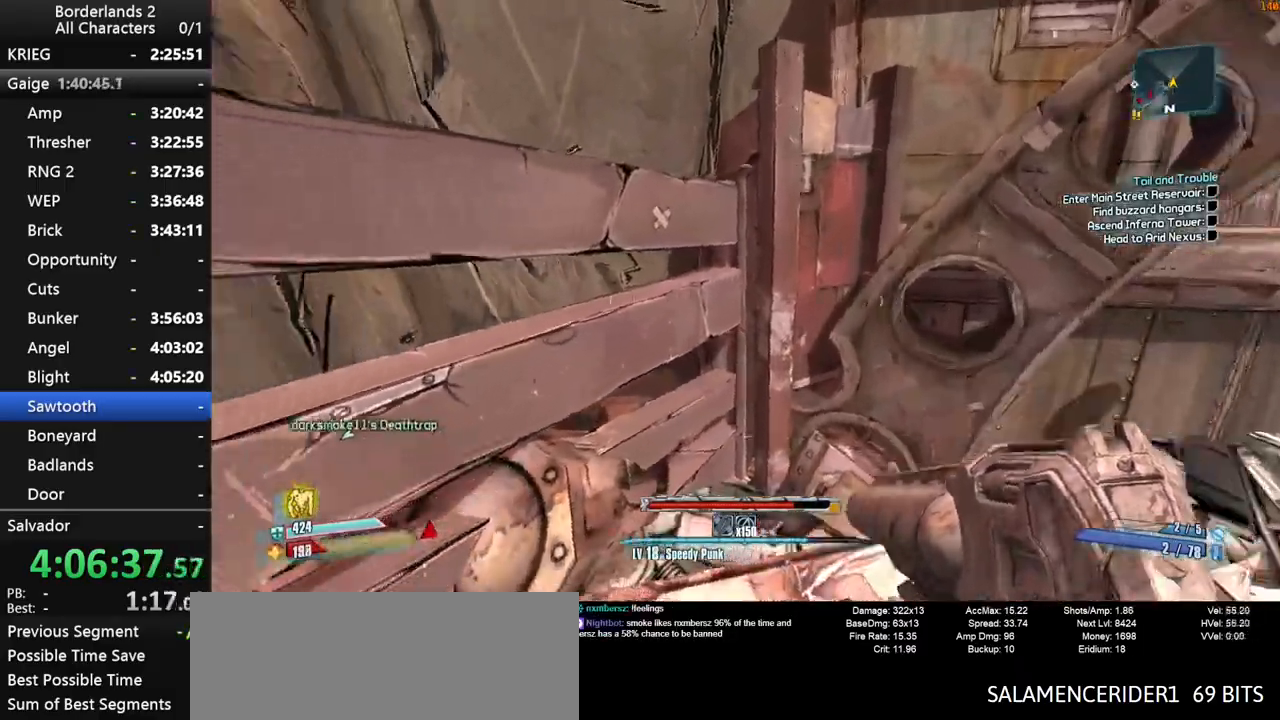
{"keys": ["a"], "mouse": [], "mouse_move": "right", "events": [[34, "w", "down"], [84, "shift", "down"], [134, "space", "down"], [234, "a", "down"], [234, "shift", "up"], [267, "space", "up"], [267, "w", "up"]]}
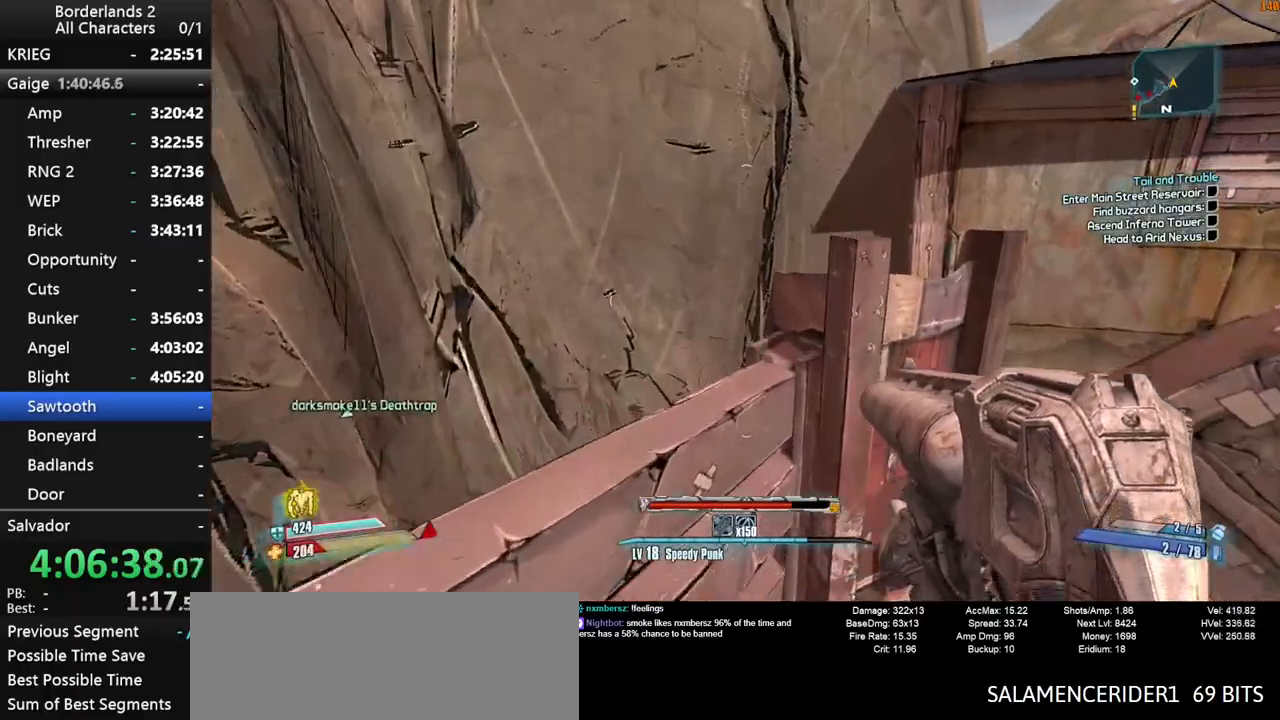
{"keys": ["shift", "w"], "mouse": [], "mouse_move": "right", "events": [[200, "a", "up"], [384, "w", "down"], [434, "shift", "down"]]}
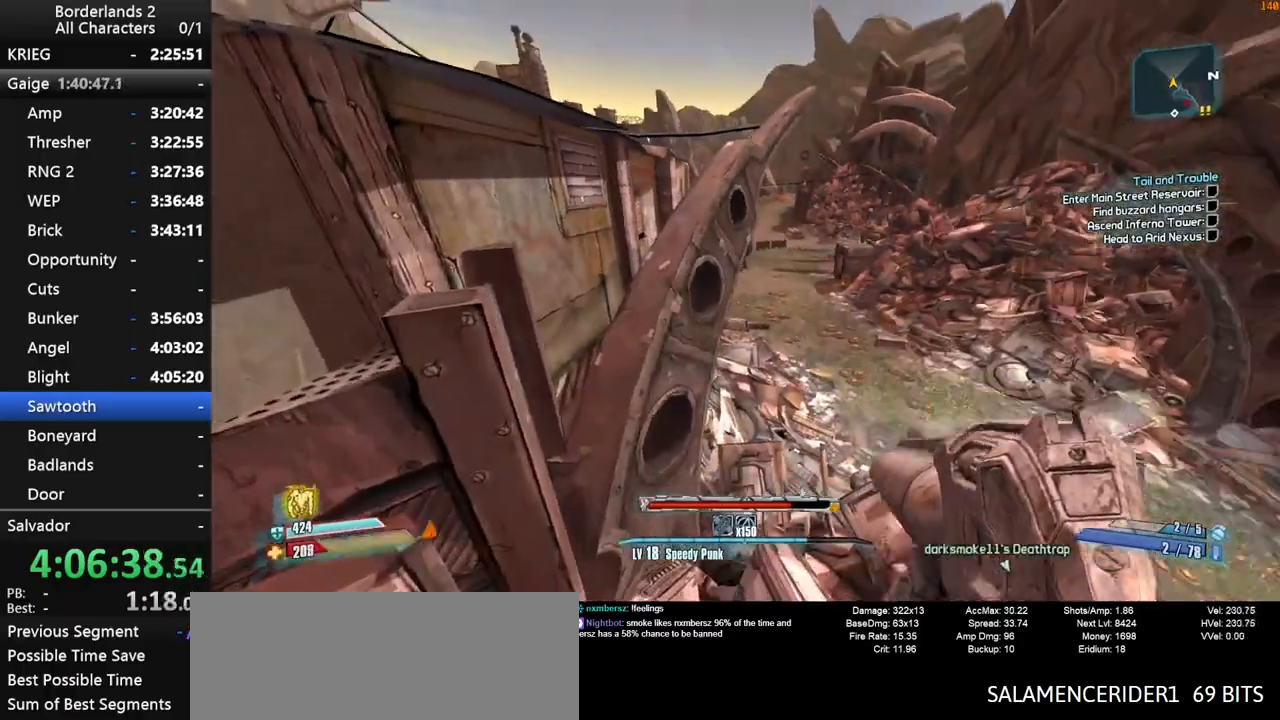
{"keys": ["d", "w"], "mouse": [], "mouse_move": "still", "events": [[67, "space", "down"], [167, "shift", "up"], [167, "space", "up"], [200, "d", "down"]]}
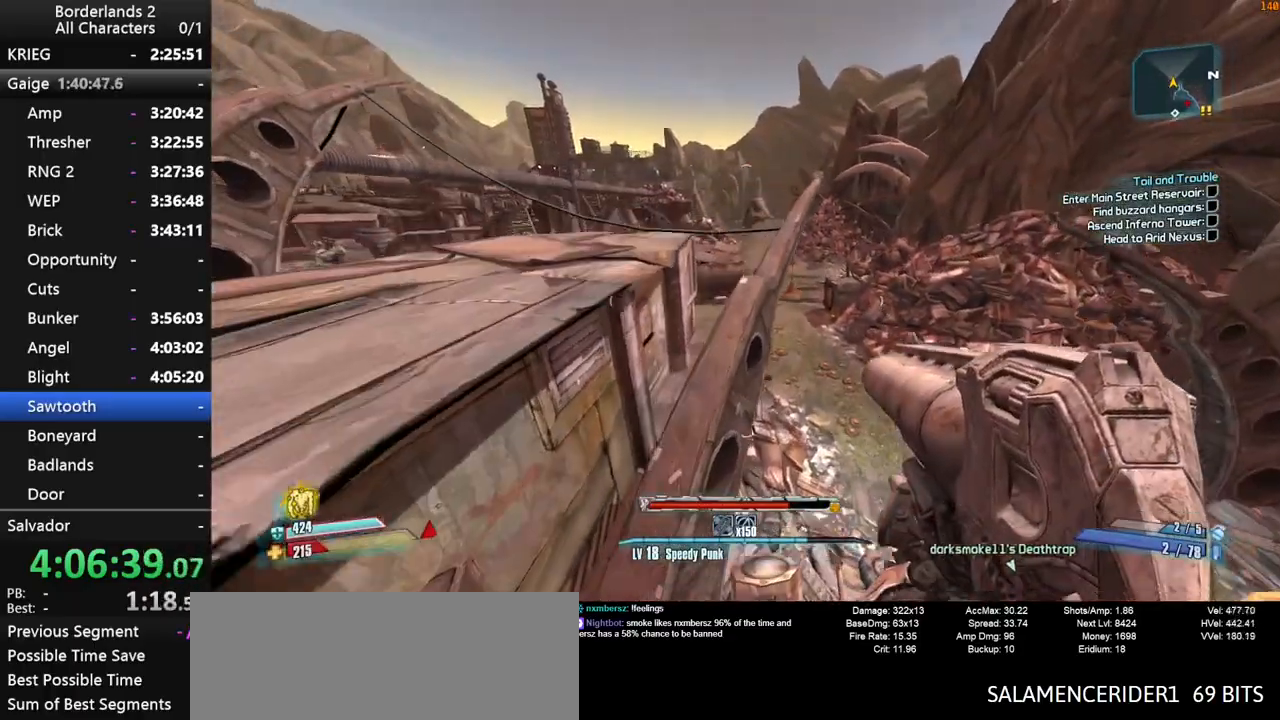
{"keys": ["a", "w"], "mouse": [], "mouse_move": "left", "events": [[217, "d", "up"], [317, "a", "down"]]}
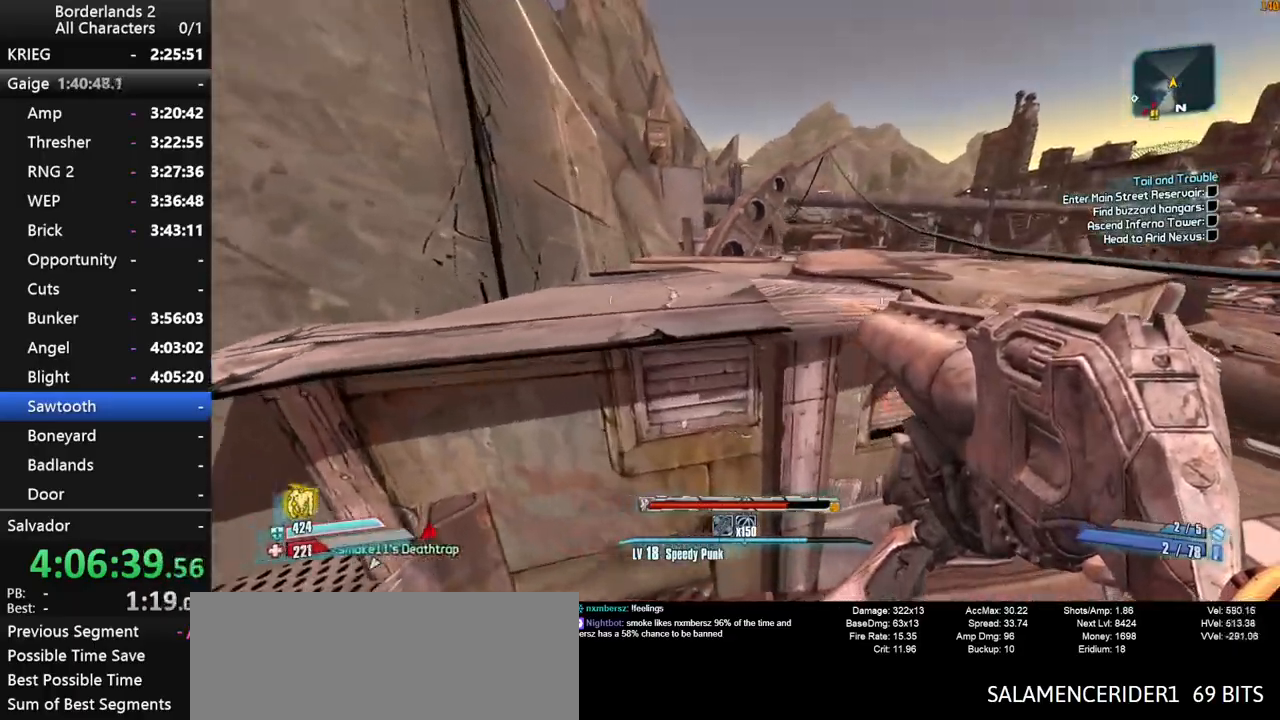
{"keys": ["w"], "mouse": [], "mouse_move": "still", "events": [[100, "space", "down"], [150, "space", "up"], [284, "space", "down"], [334, "a", "up"], [384, "space", "up"]]}
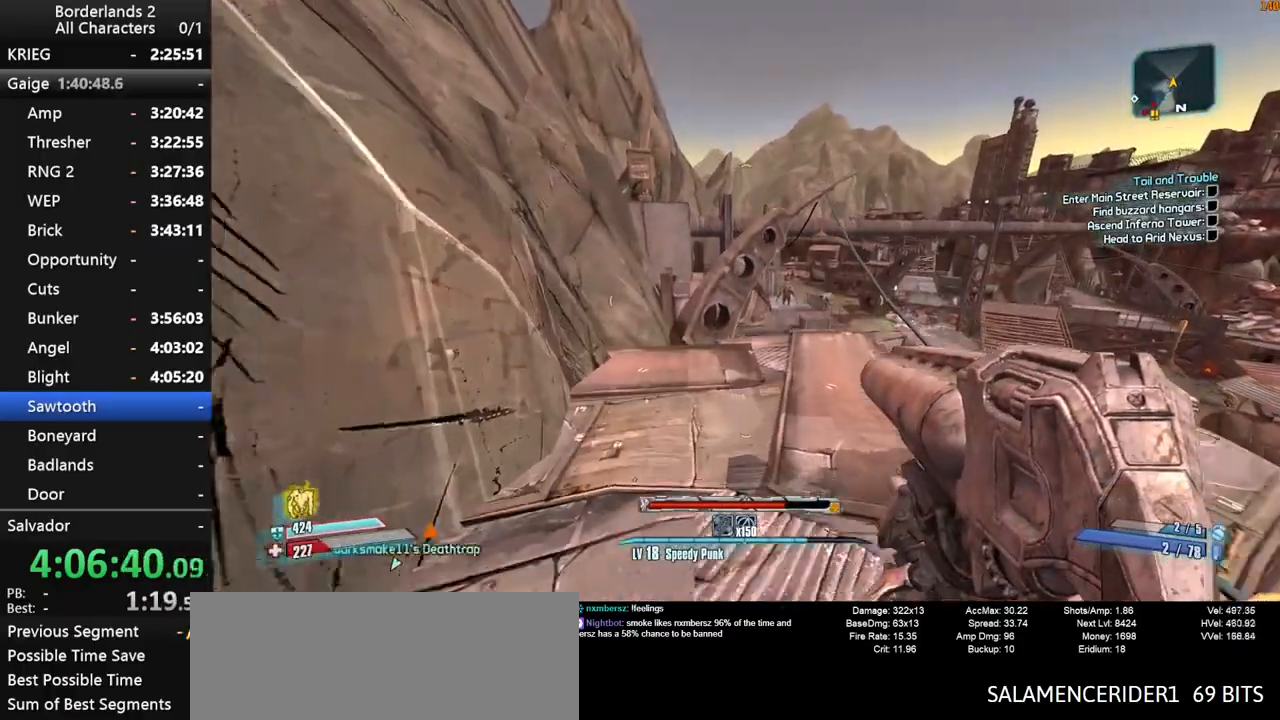
{"keys": ["a", "w"], "mouse": [], "mouse_move": "left", "events": [[250, "a", "down"]]}
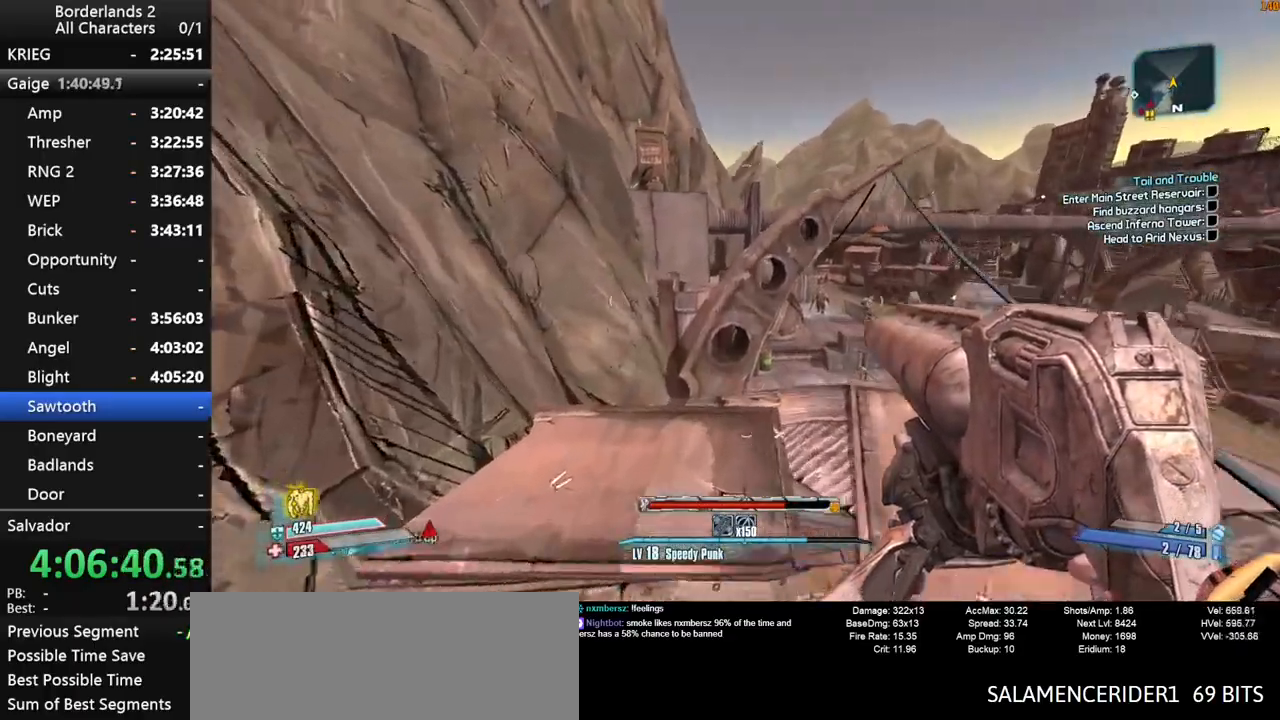
{"keys": ["w"], "mouse": [], "mouse_move": "right", "events": [[217, "a", "up"], [317, "space", "down"], [417, "d", "down"], [417, "space", "up"], [500, "d", "up"]]}
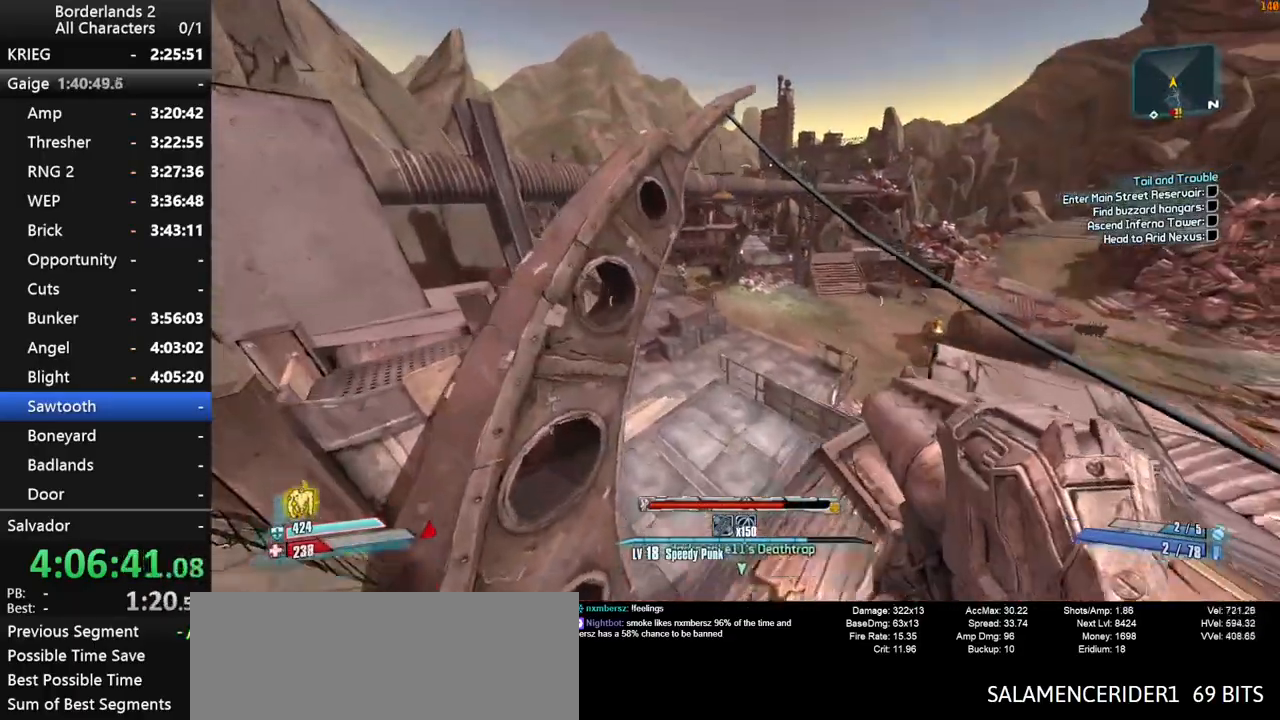
{"keys": ["w"], "mouse": [], "mouse_move": "up-right", "events": [[100, "a", "down"], [234, "a", "up"], [234, "d", "down"], [467, "d", "up"]]}
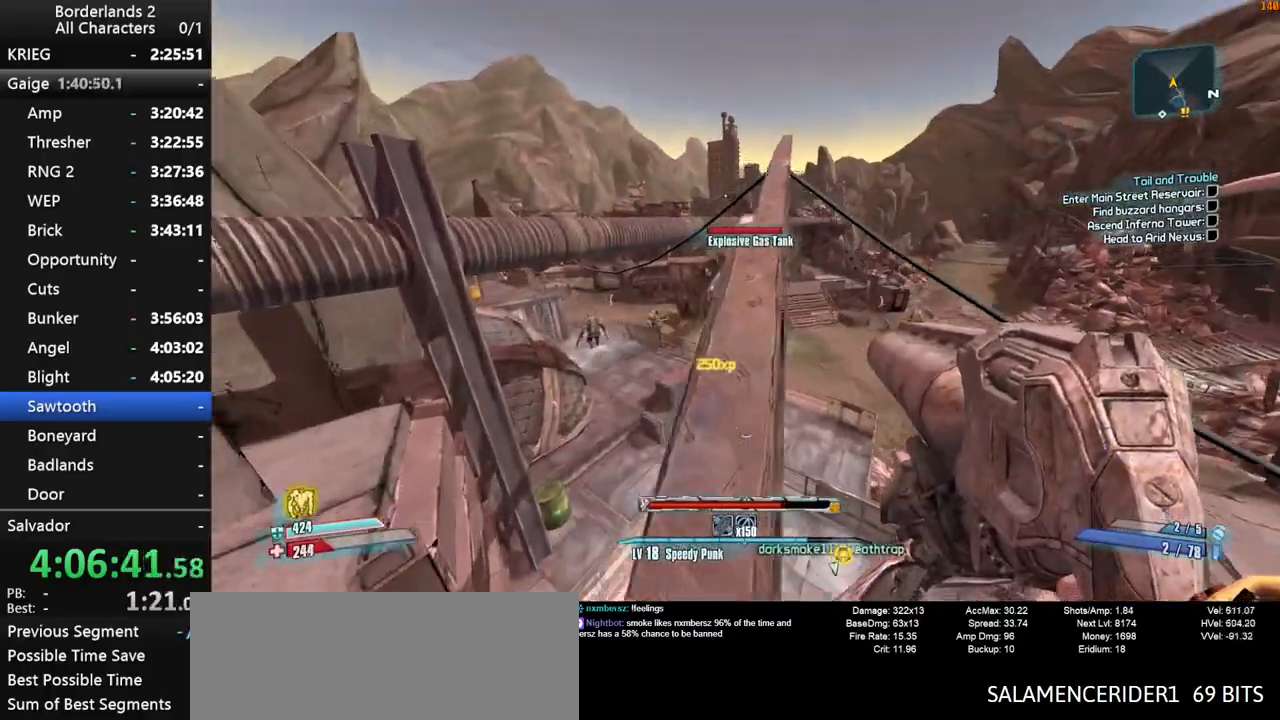
{"keys": ["a", "space", "w"], "mouse": [], "mouse_move": "left", "events": [[117, "d", "down"], [300, "d", "up"], [450, "a", "down"], [500, "space", "down"]]}
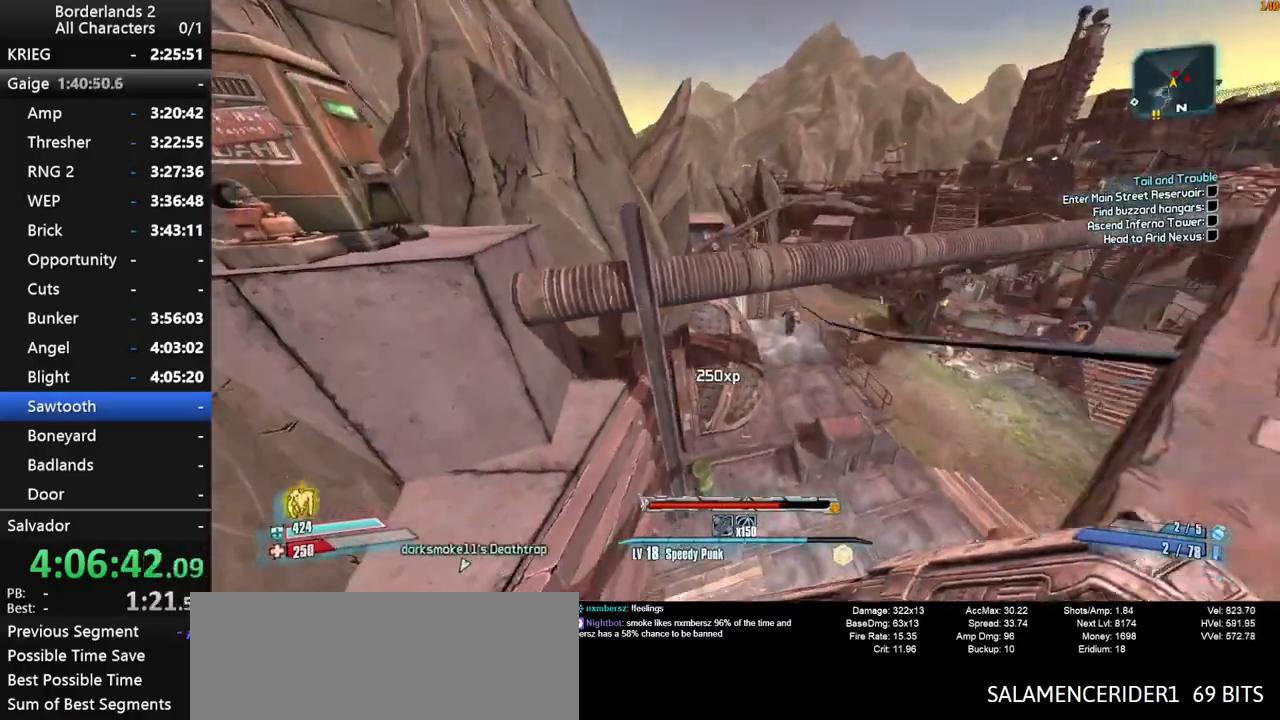
{"keys": ["a", "w"], "mouse": [], "mouse_move": "still", "events": [[84, "space", "up"], [134, "a", "up"], [317, "a", "down"]]}
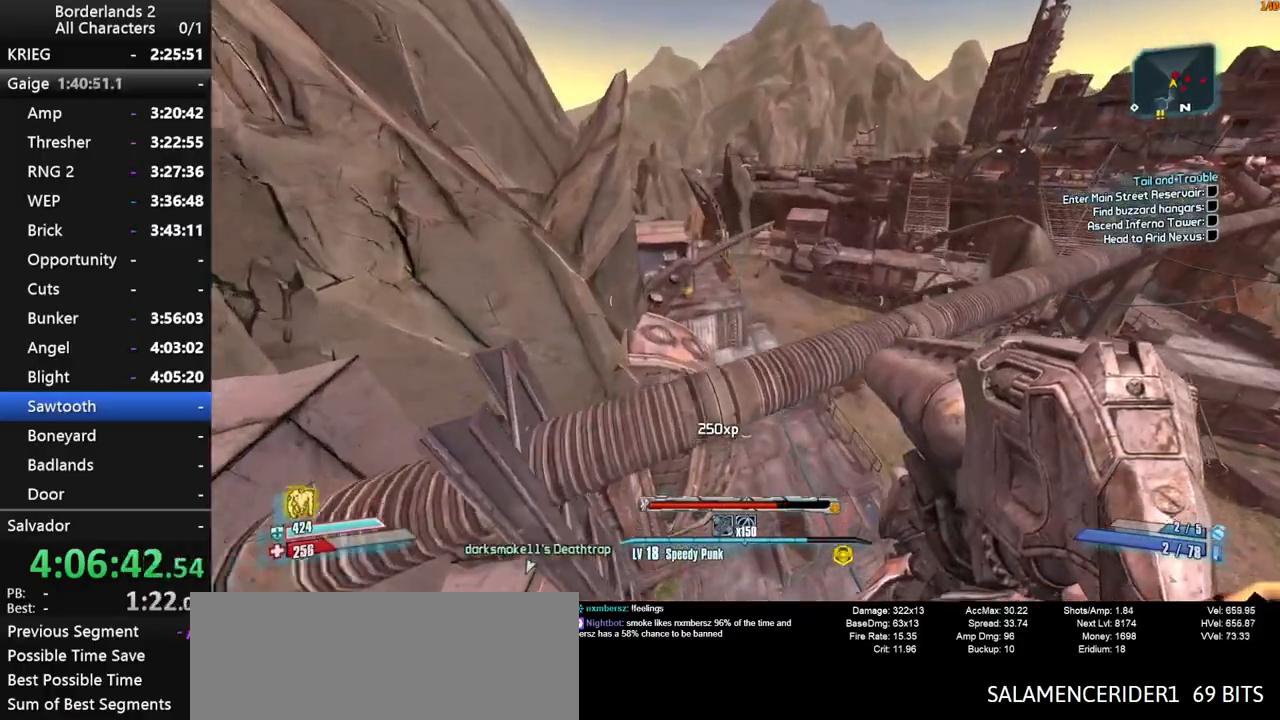
{"keys": ["d", "w"], "mouse": [], "mouse_move": "still", "events": [[150, "a", "up"], [250, "d", "down"]]}
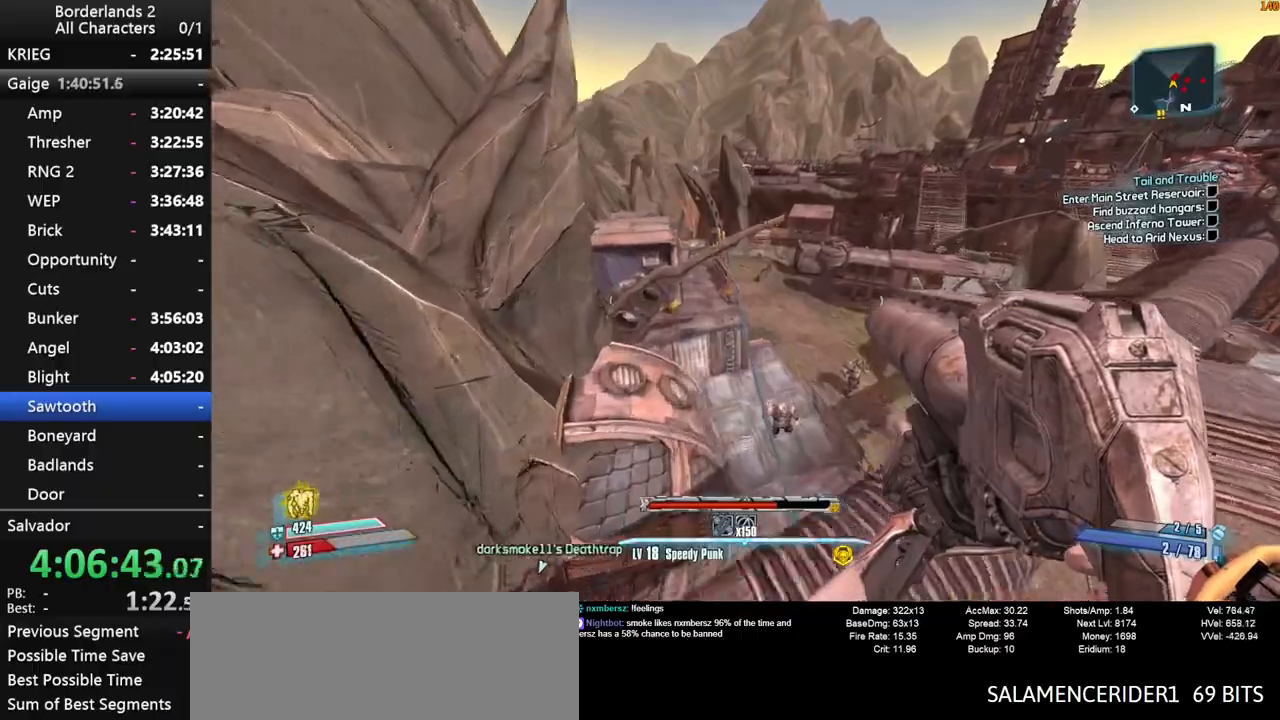
{"keys": ["w"], "mouse": [], "mouse_move": "still", "events": [[17, "d", "up"], [250, "space", "down"], [350, "space", "up"], [400, "space", "down"], [484, "space", "up"]]}
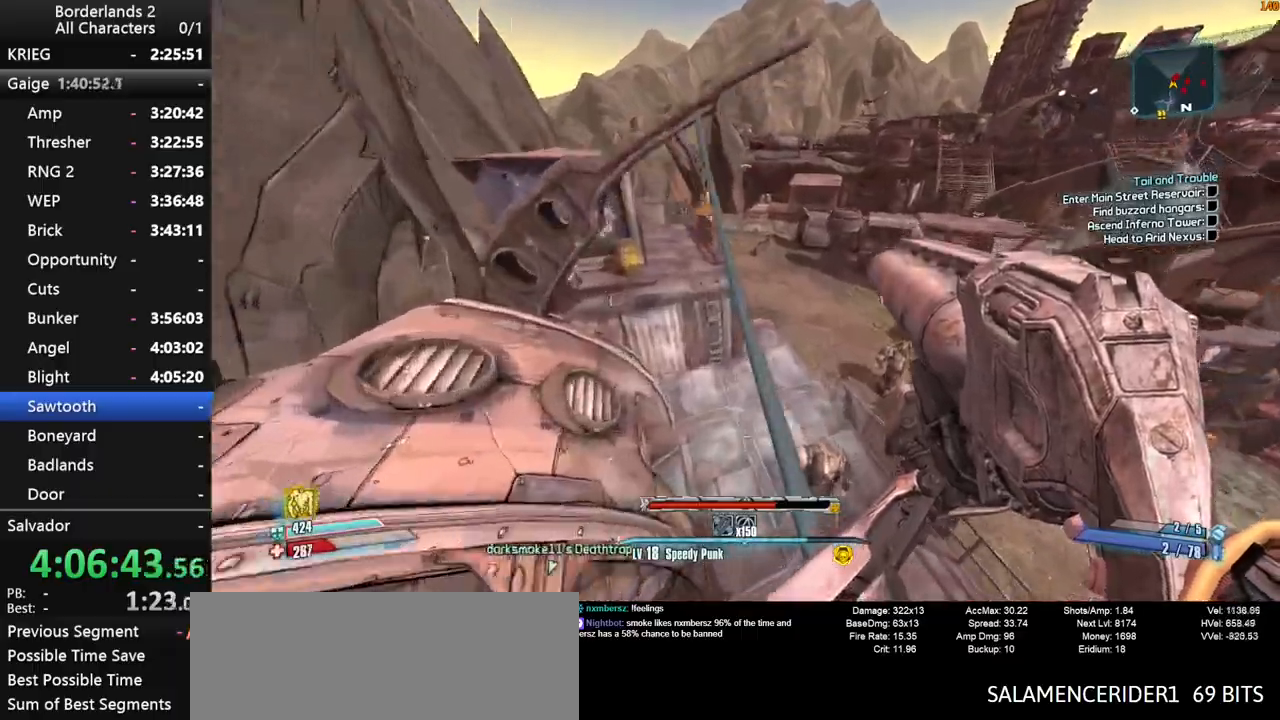
{"keys": ["a"], "mouse": ["wheel_down"], "mouse_move": "up", "events": [[84, "a", "down"], [317, "w", "up"], [417, "mouse_wheel_down", "down"], [417, "shift", "down"], [450, "shift", "up"]]}
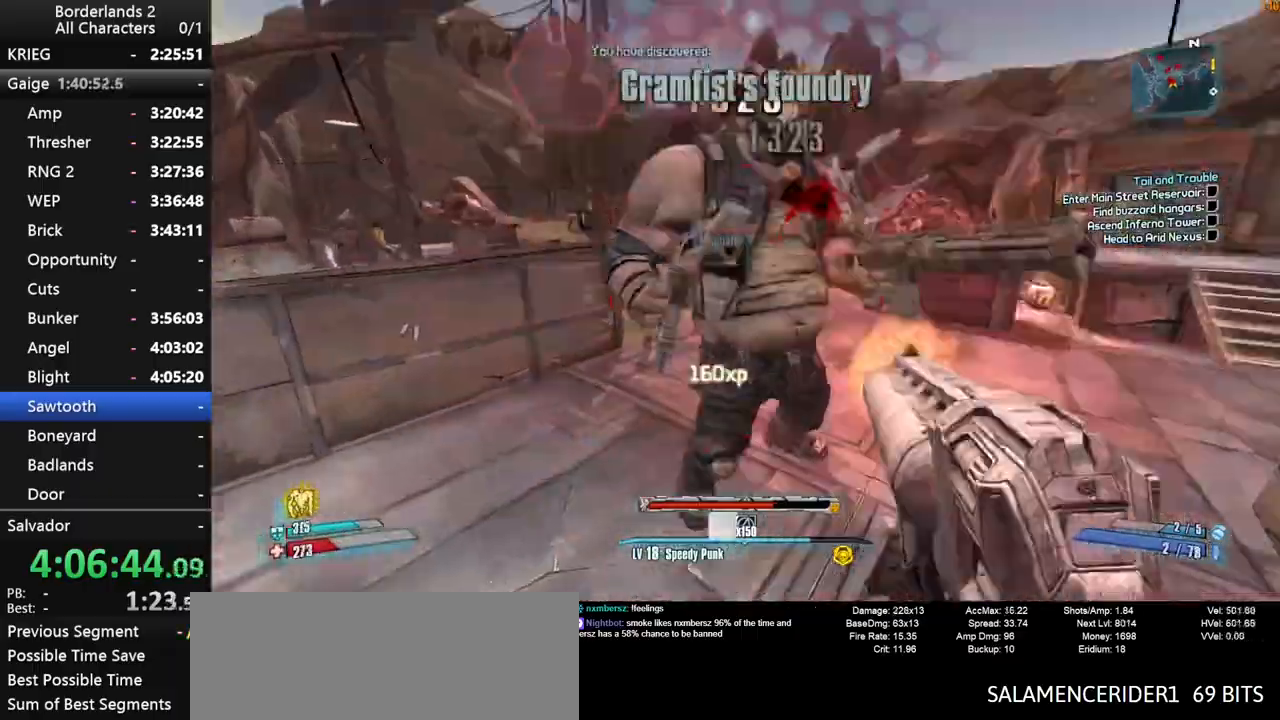
{"keys": ["s"], "mouse": ["wheel_down"], "mouse_move": "left", "events": [[234, "s", "down"], [434, "a", "up"]]}
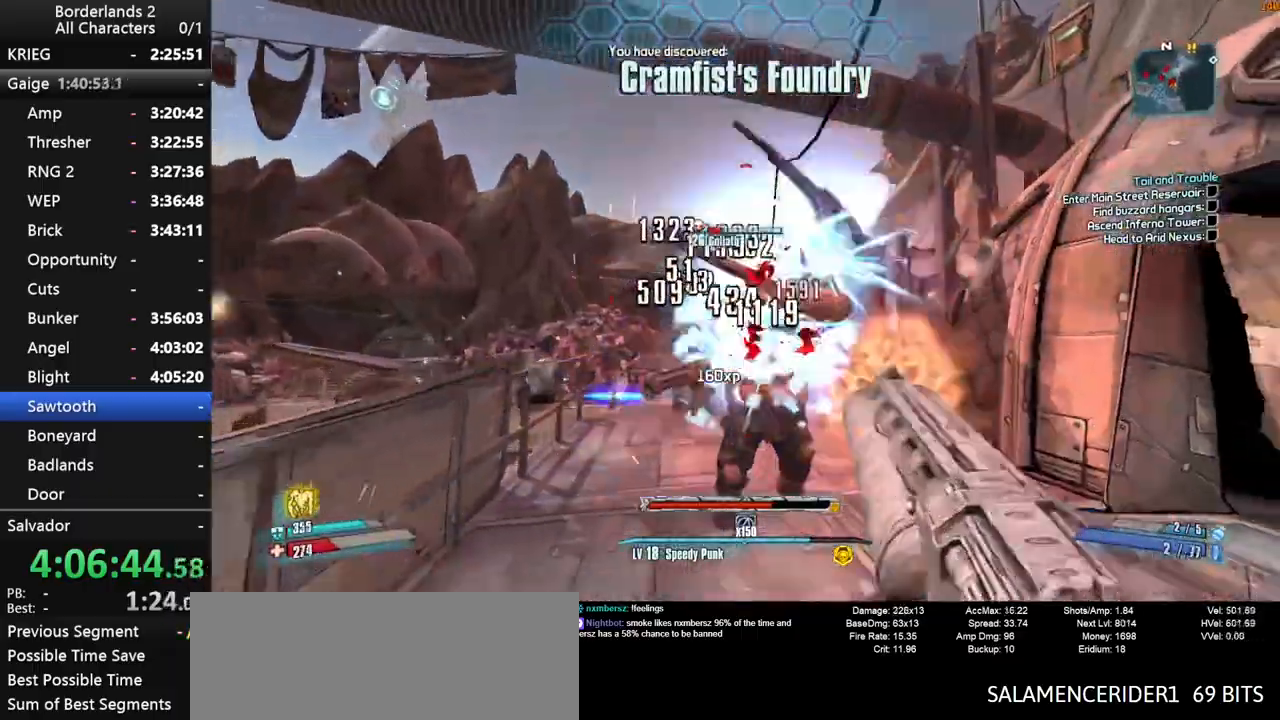
{"keys": ["a", "w"], "mouse": ["wheel_down"], "mouse_move": "right", "events": [[117, "a", "down"], [217, "s", "up"], [217, "w", "down"]]}
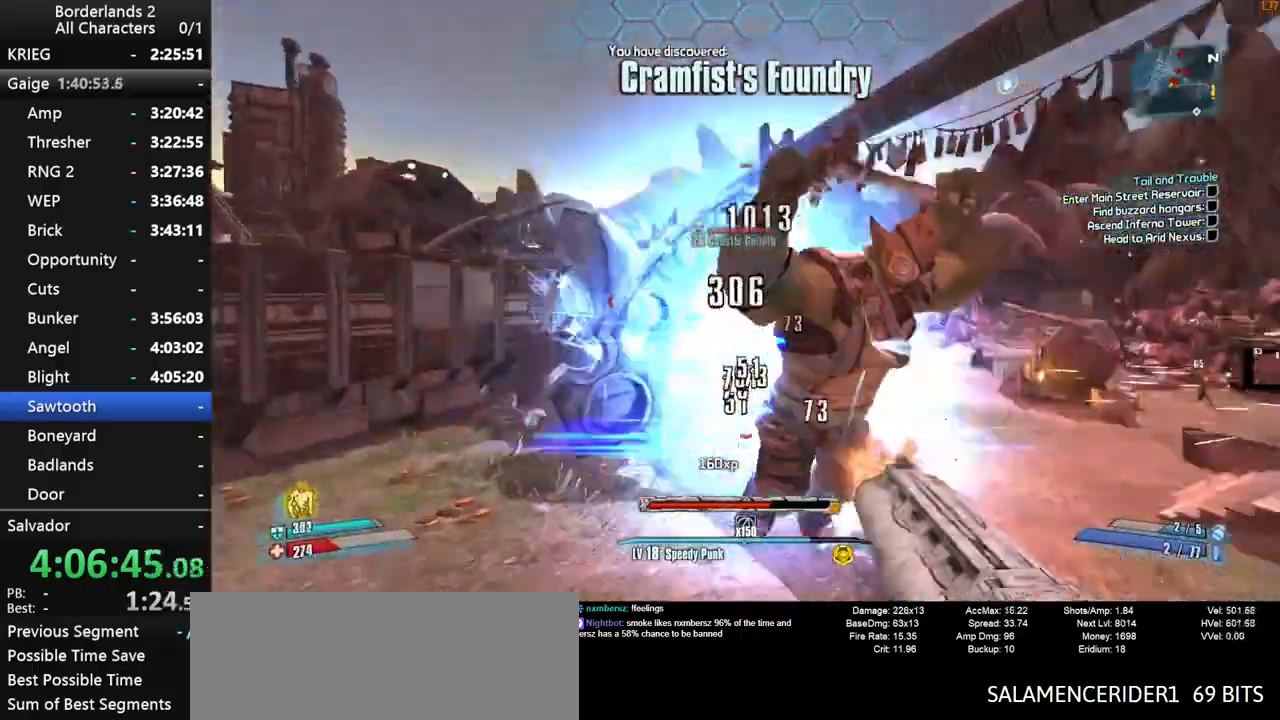
{"keys": ["w"], "mouse": ["wheel_down"], "mouse_move": "right", "events": [[34, "w", "up"], [184, "s", "down"], [317, "a", "up"], [500, "s", "up"], [500, "w", "down"]]}
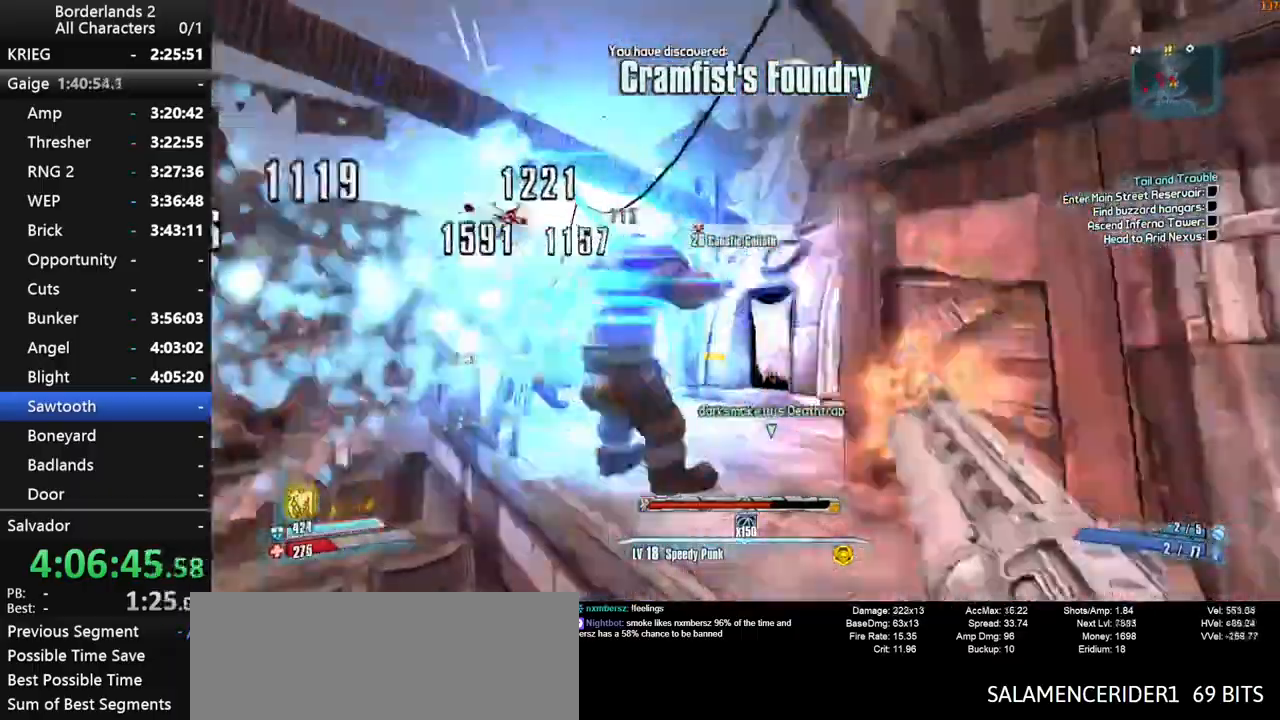
{"keys": ["shift", "w"], "mouse": [], "mouse_move": "still", "events": [[100, "mouse_wheel_down", "up"], [100, "shift", "down"], [150, "d", "down"], [150, "shift", "up"], [250, "mouse_wheel_up", "down"], [250, "shift", "down"], [284, "d", "up"], [284, "mouse_wheel_up", "up"]]}
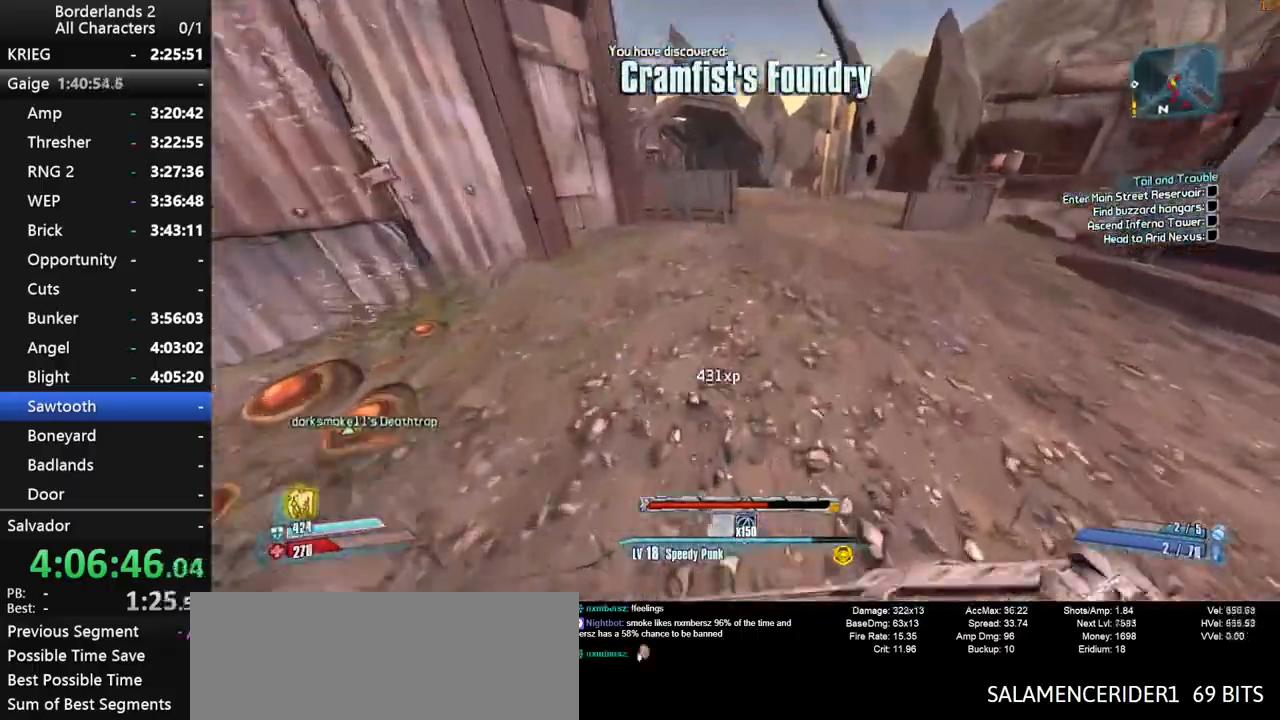
{"keys": ["d", "w"], "mouse": [], "mouse_move": "up", "events": [[167, "space", "down"], [250, "space", "up"], [300, "d", "down"], [400, "shift", "up"]]}
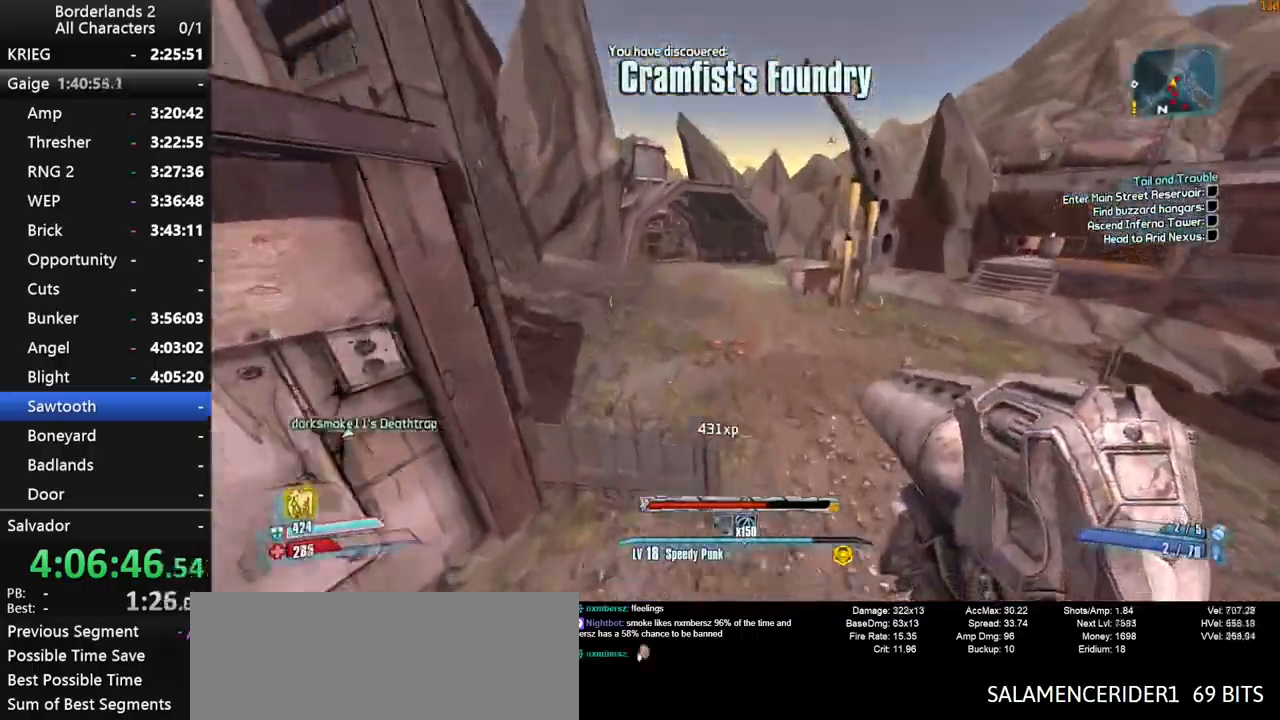
{"keys": ["w"], "mouse": [], "mouse_move": "still", "events": [[134, "d", "up"]]}
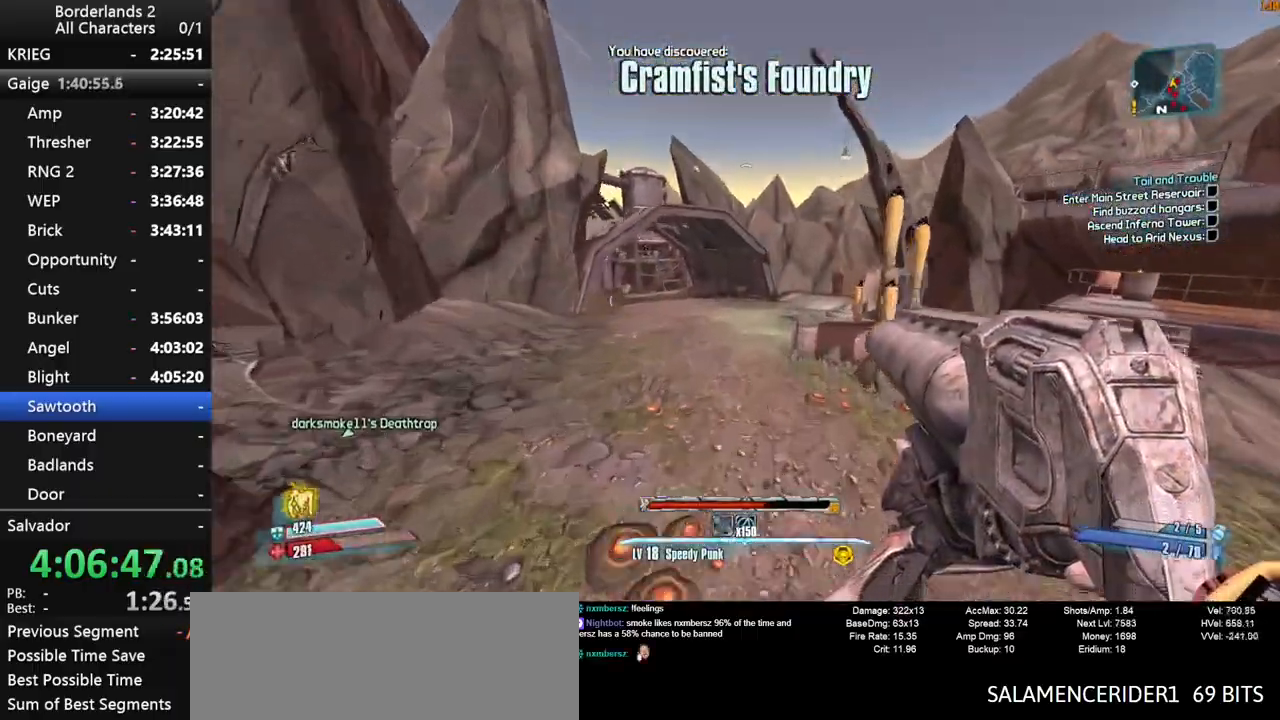
{"keys": ["w"], "mouse": [], "mouse_move": "left", "events": []}
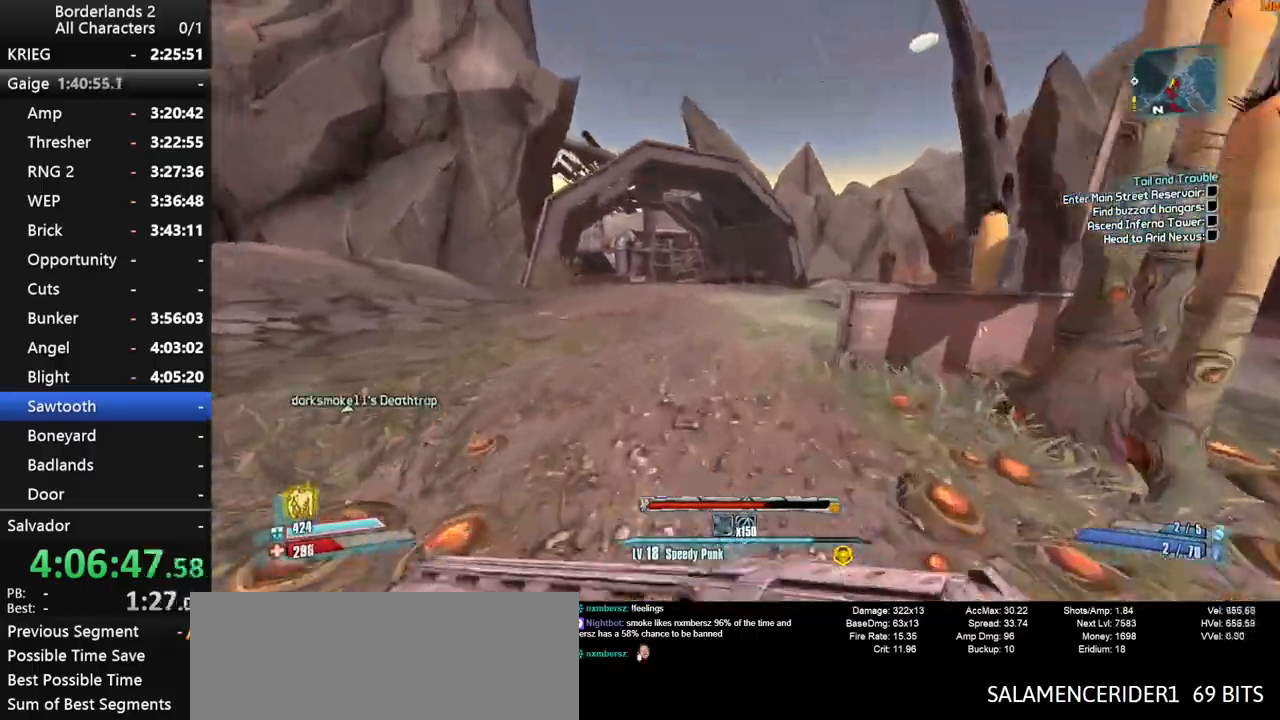
{"keys": ["a", "space", "w"], "mouse": [], "mouse_move": "still", "events": [[300, "space", "down"], [350, "space", "up"], [450, "a", "down"], [450, "space", "down"]]}
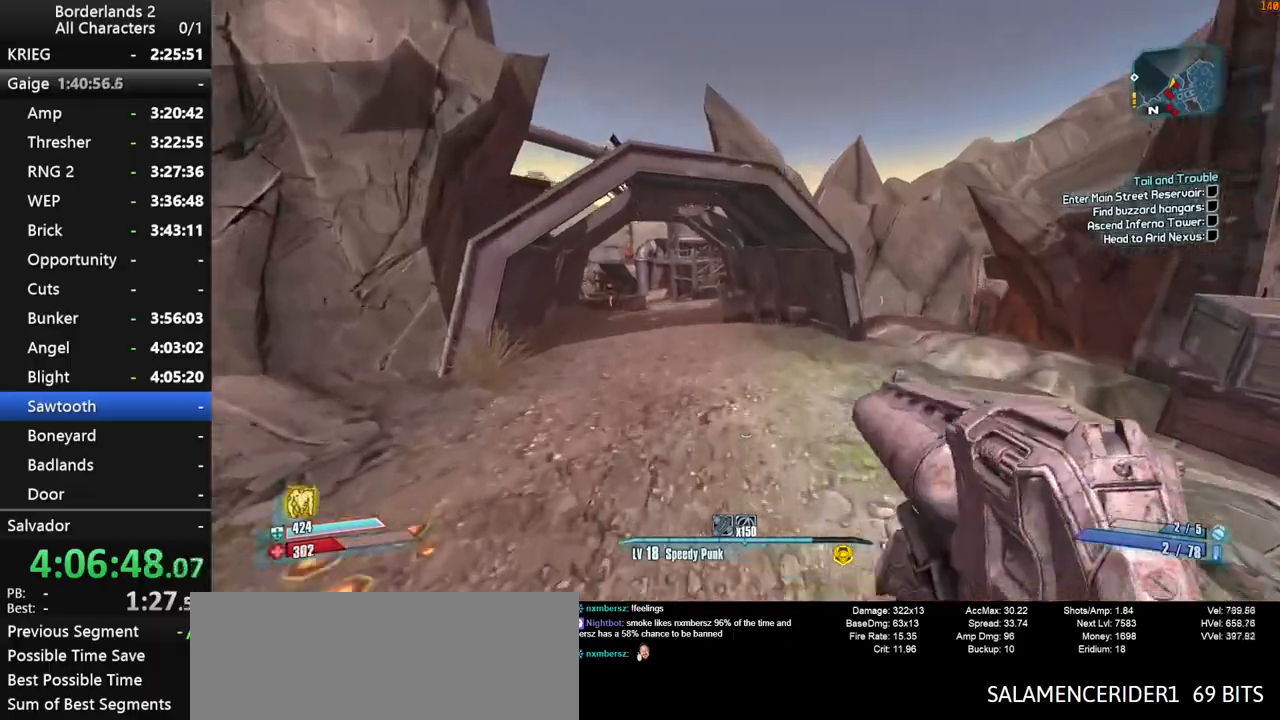
{"keys": ["w"], "mouse": [], "mouse_move": "right", "events": [[34, "space", "up"], [134, "a", "up"]]}
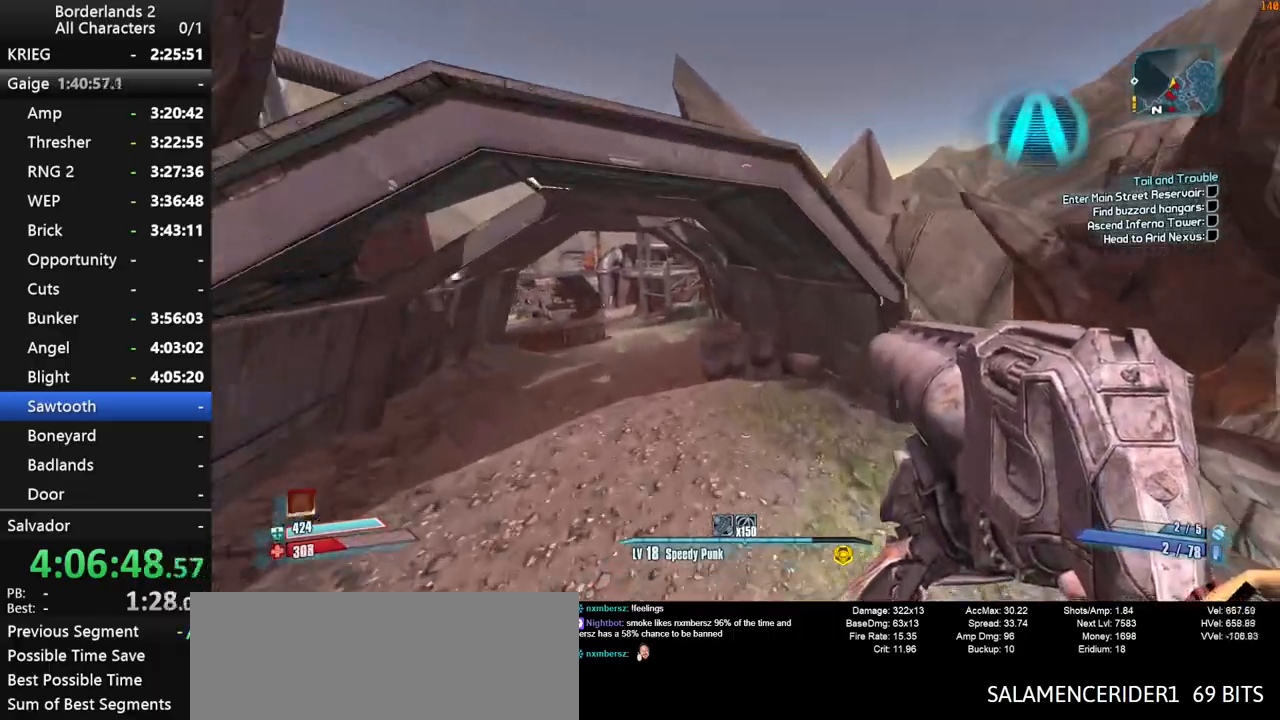
{"keys": ["w"], "mouse": [], "mouse_move": "up", "events": []}
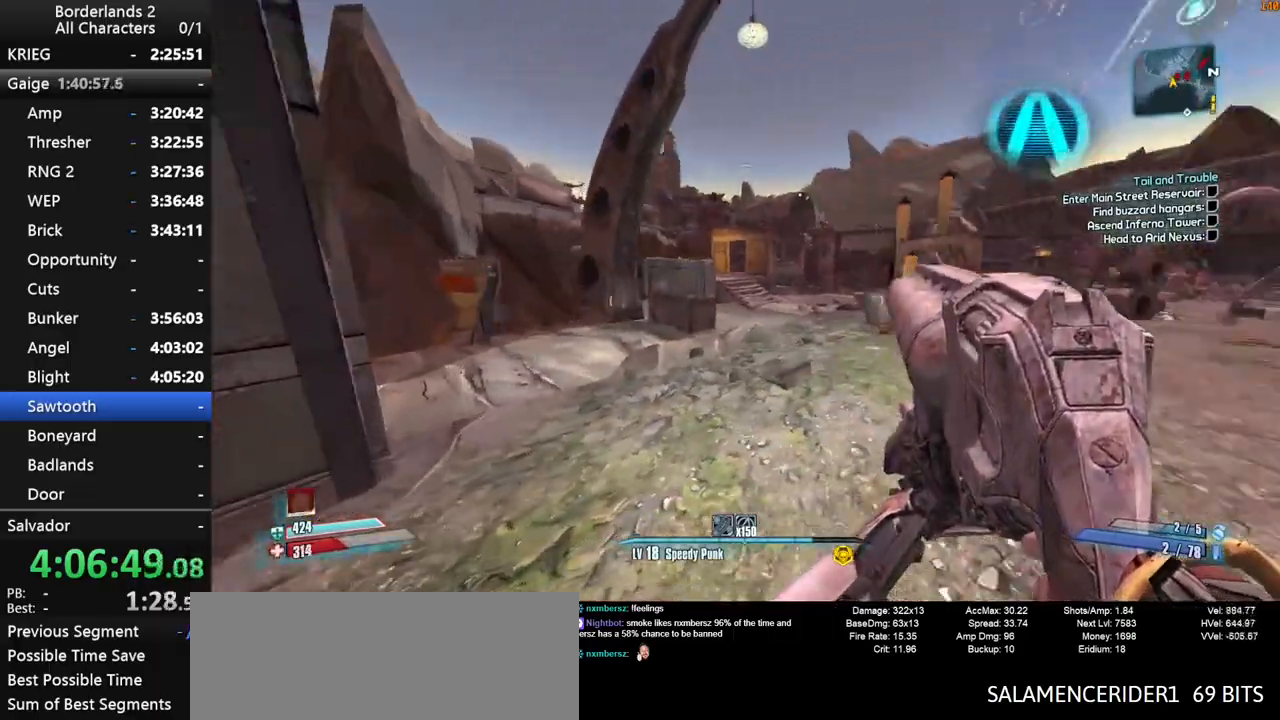
{"keys": ["d", "w"], "mouse": [], "mouse_move": "still", "events": [[450, "space", "down"], [484, "d", "down"], [484, "space", "up"]]}
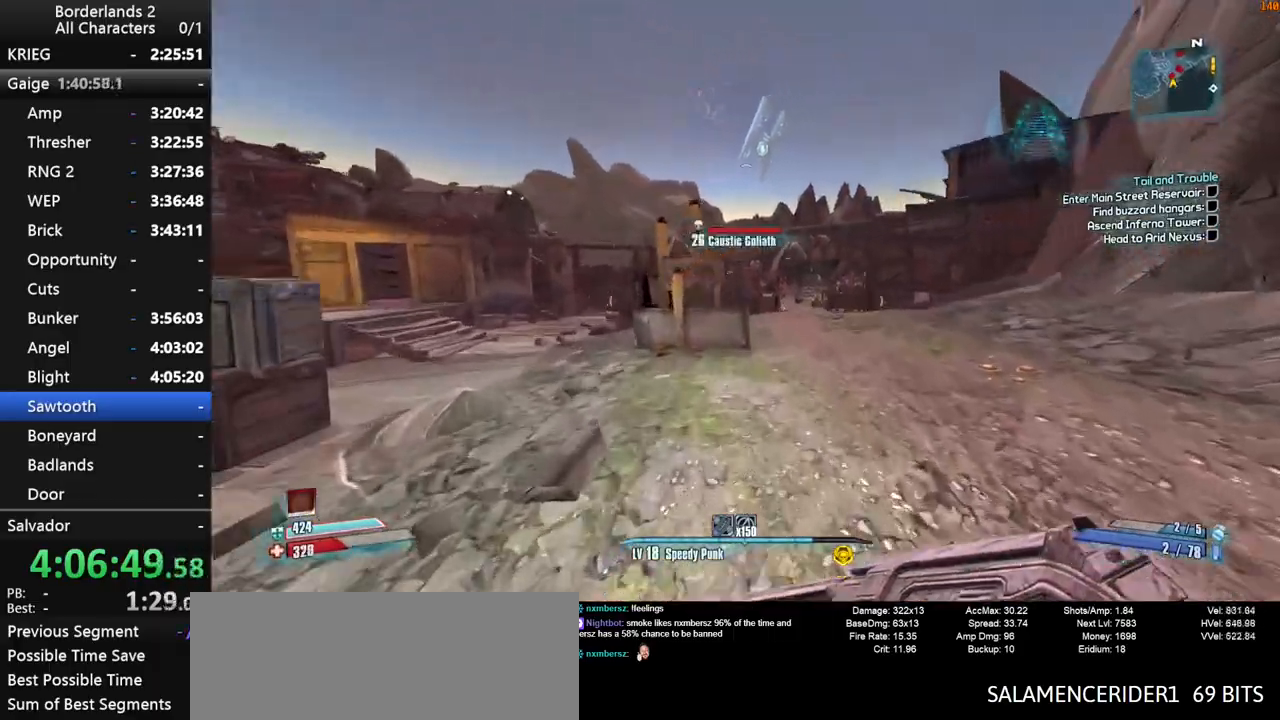
{"keys": ["d", "w"], "mouse": [], "mouse_move": "still", "events": []}